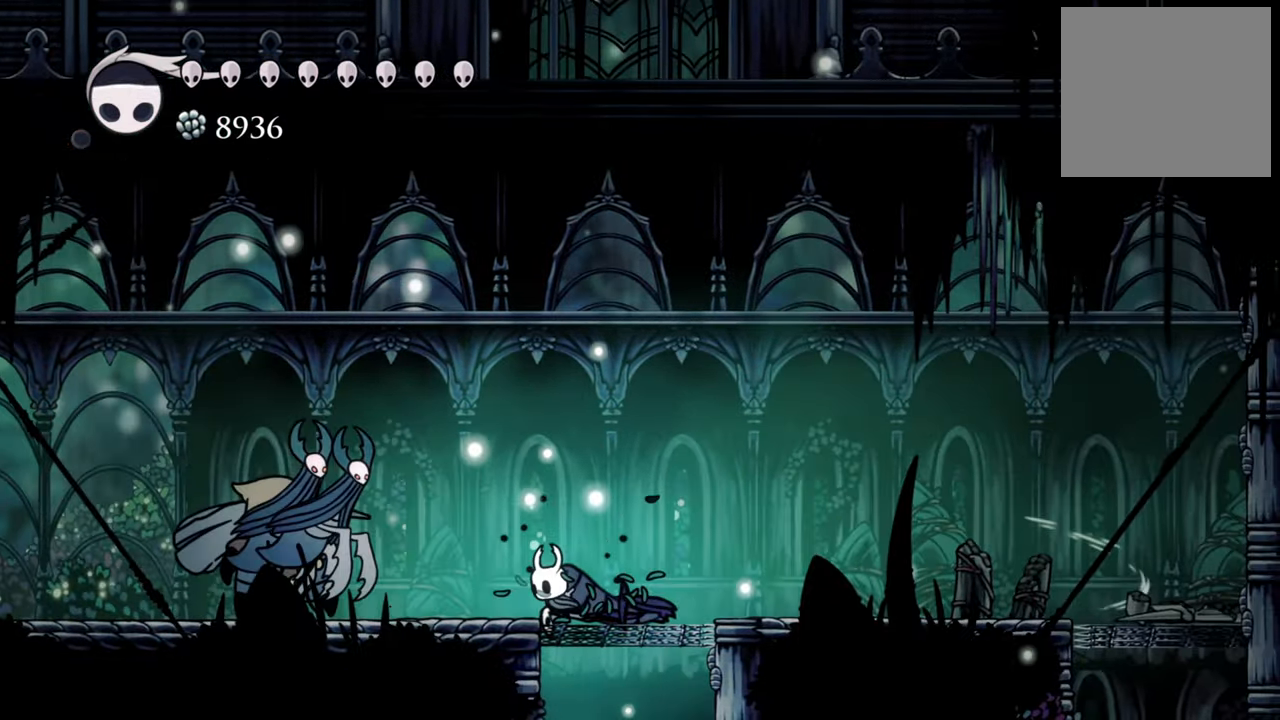
Gameplay with a controller (Xbox layout); each line is a JSON object with the inputs held at the frame after it. "events" lists button and stick changes between this image and that frame as [ms after this image, input, new state], when the widget could be followed in between. Not read: left_stick right_stick.
{"buttons": ["X"], "events": [[60, "X", "up"], [80, "DPAD_LEFT", "up"], [160, "X", "down"], [220, "DPAD_LEFT", "down"], [280, "X", "up"], [300, "X", "down"], [420, "DPAD_LEFT", "up"], [420, "X", "up"], [500, "X", "down"]]}
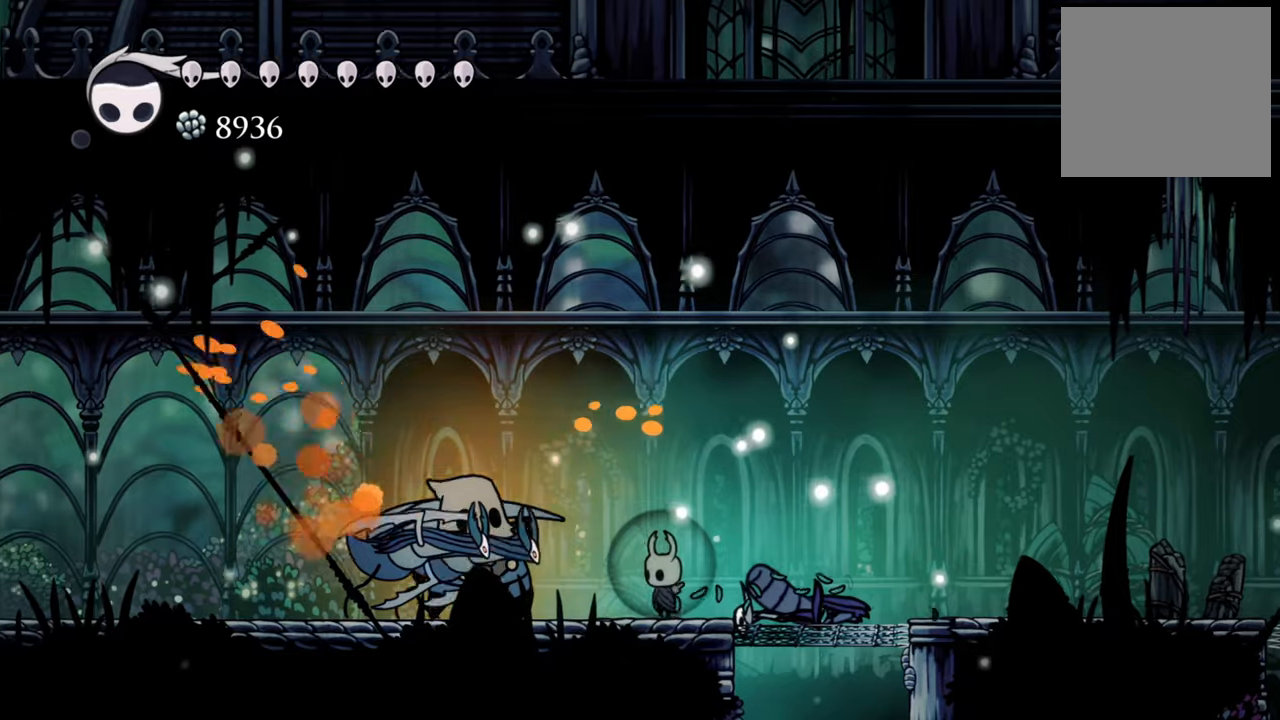
{"buttons": ["R2", "DPAD_DOWN", "DPAD_LEFT"], "events": [[100, "X", "up"], [200, "X", "down"], [220, "X", "up"], [300, "R2", "down"], [340, "DPAD_LEFT", "down"], [380, "DPAD_DOWN", "down"]]}
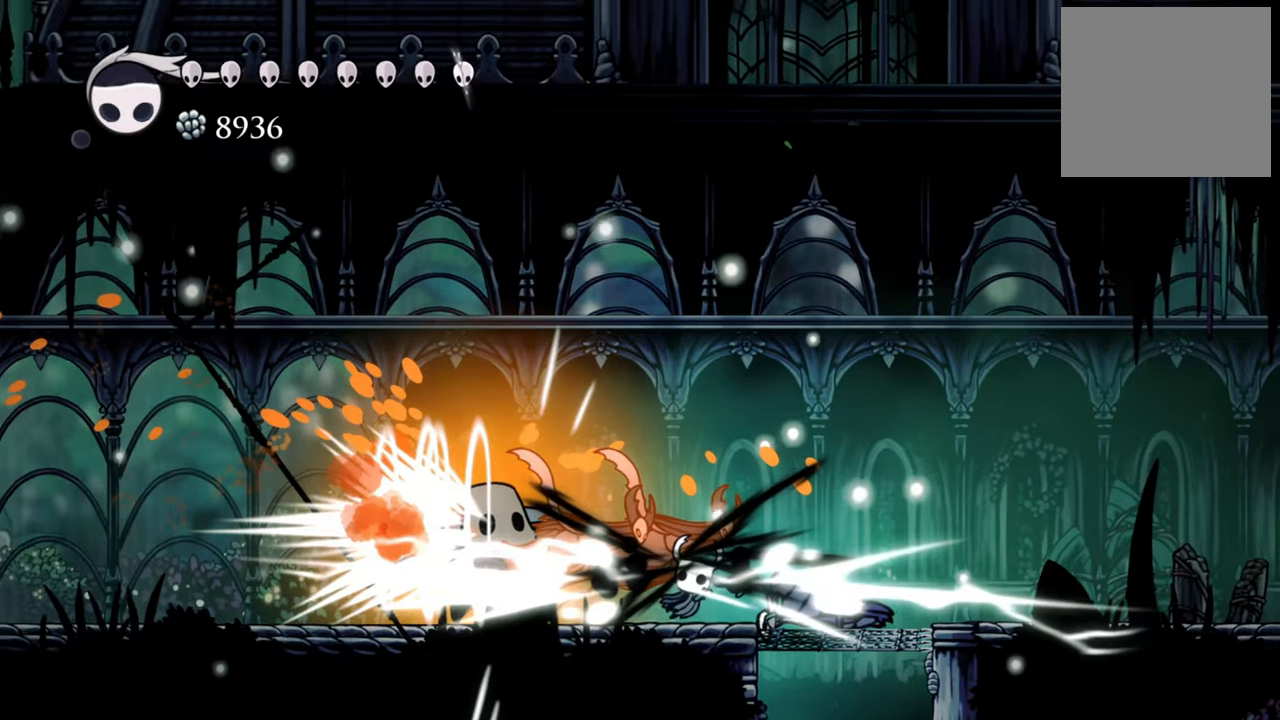
{"buttons": ["DPAD_DOWN", "DPAD_LEFT"], "events": [[140, "R2", "up"]]}
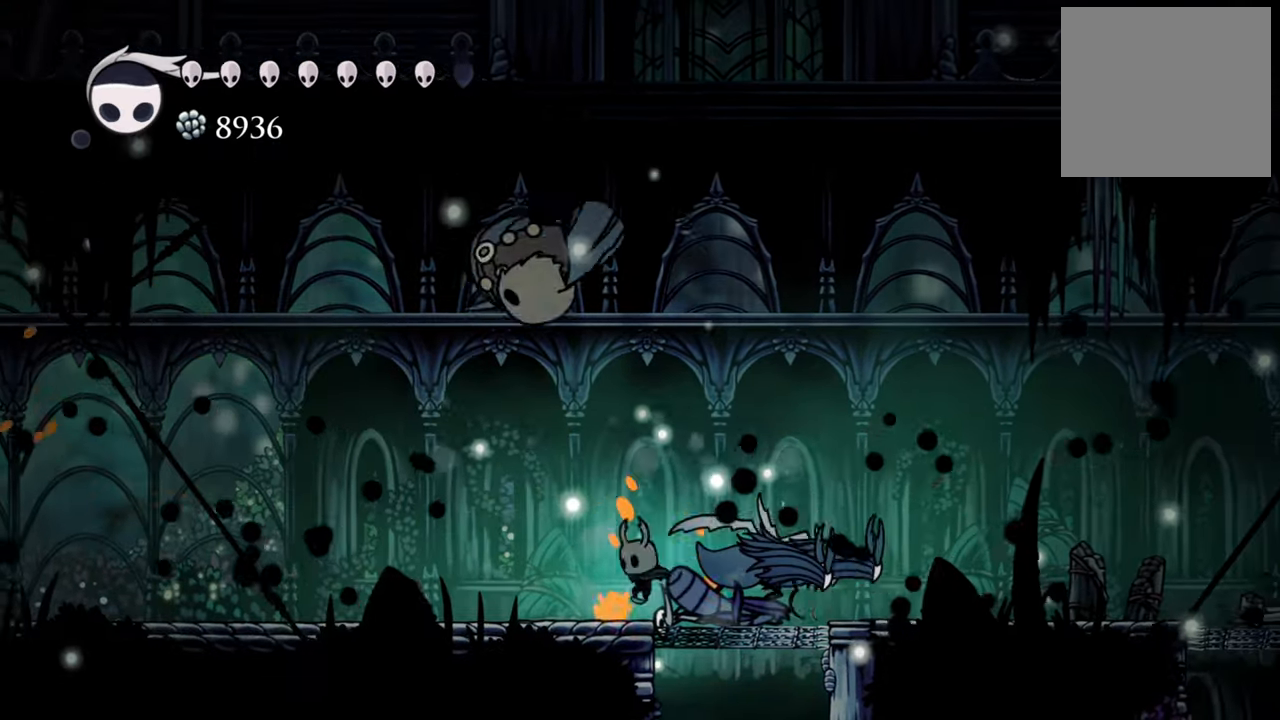
{"buttons": ["DPAD_RIGHT"], "events": [[140, "DPAD_DOWN", "up"], [160, "DPAD_DOWN", "down"], [220, "DPAD_DOWN", "up"], [340, "DPAD_LEFT", "up"], [420, "DPAD_RIGHT", "down"]]}
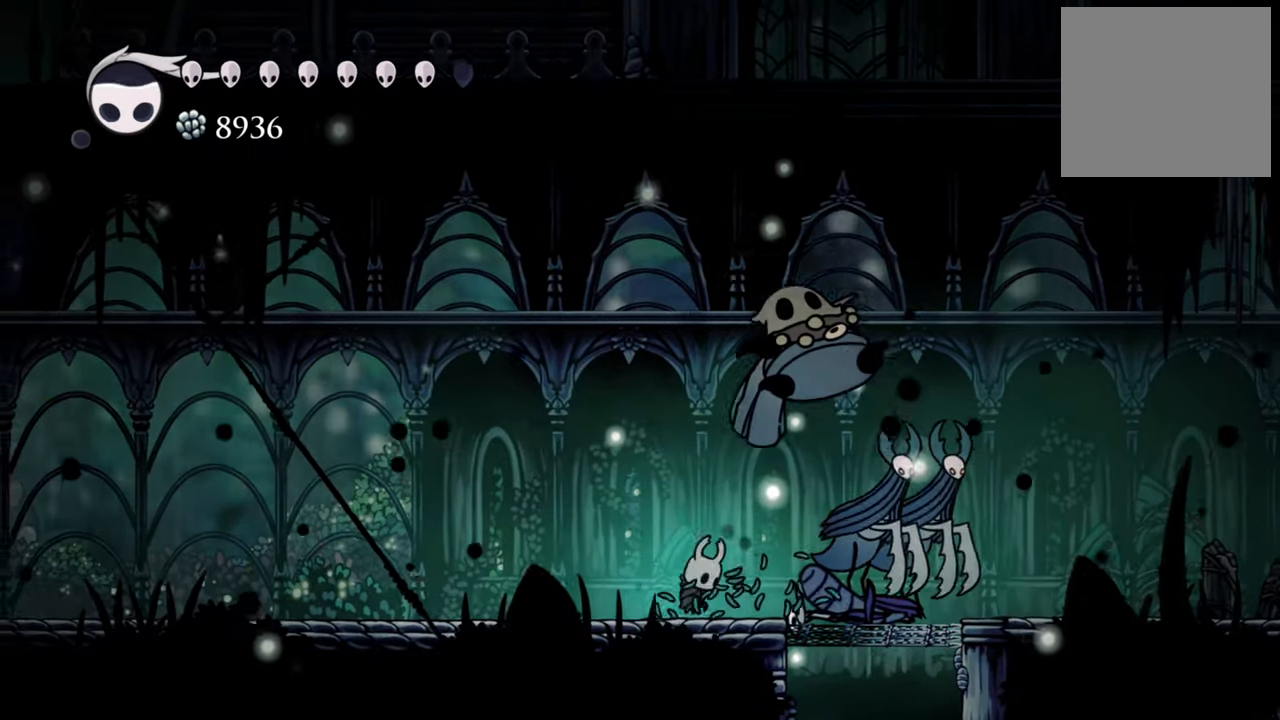
{"buttons": [], "events": [[40, "R1", "down"], [80, "DPAD_RIGHT", "up"], [160, "R1", "up"]]}
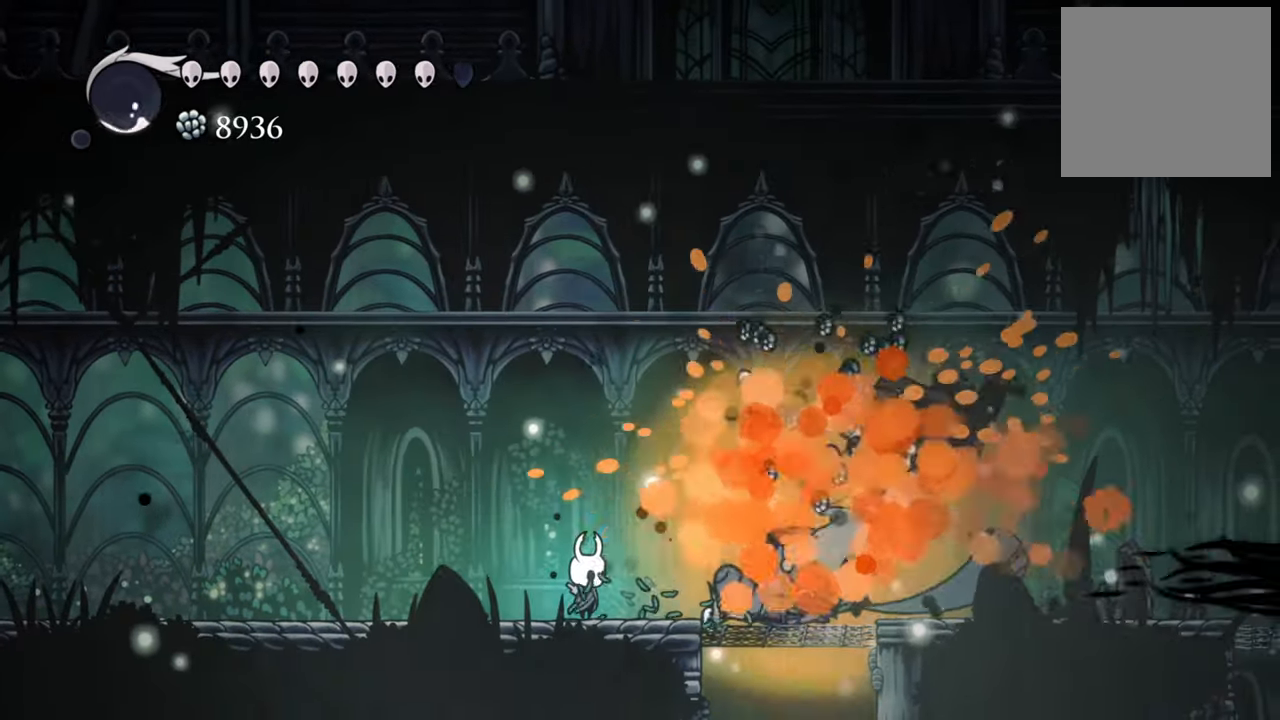
{"buttons": ["B"], "events": [[200, "B", "down"]]}
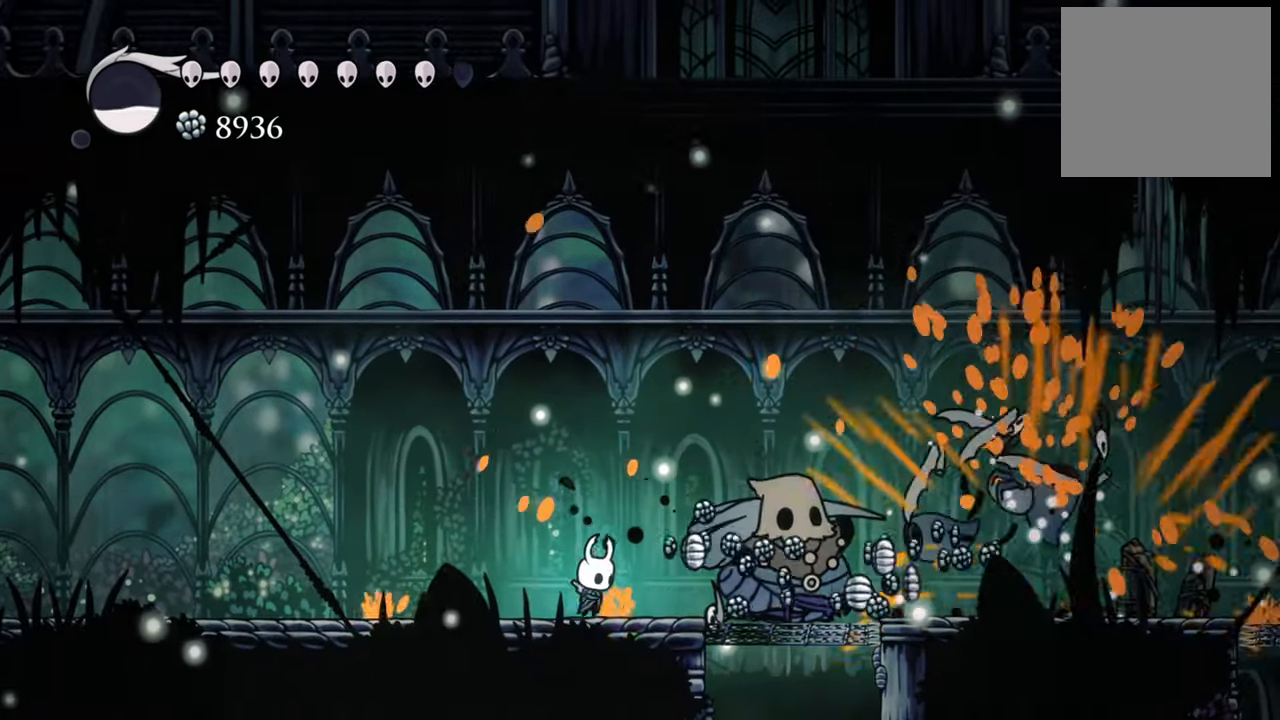
{"buttons": ["B"], "events": []}
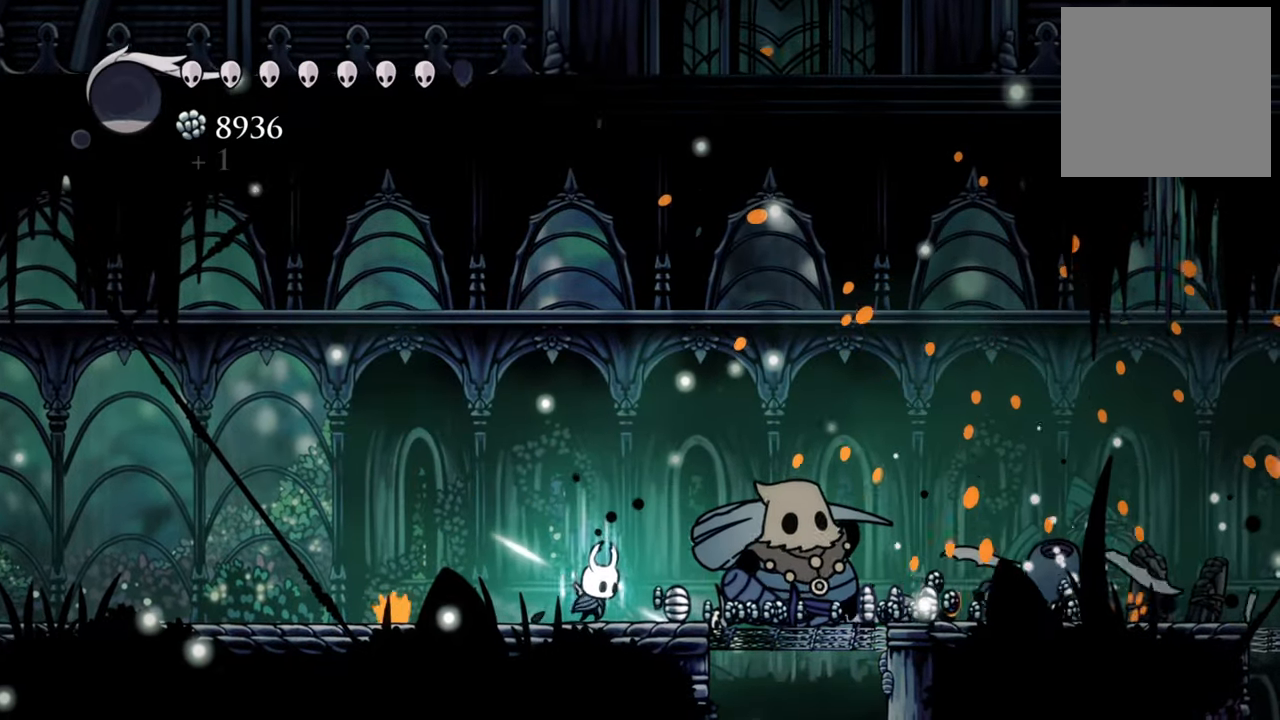
{"buttons": ["B"], "events": []}
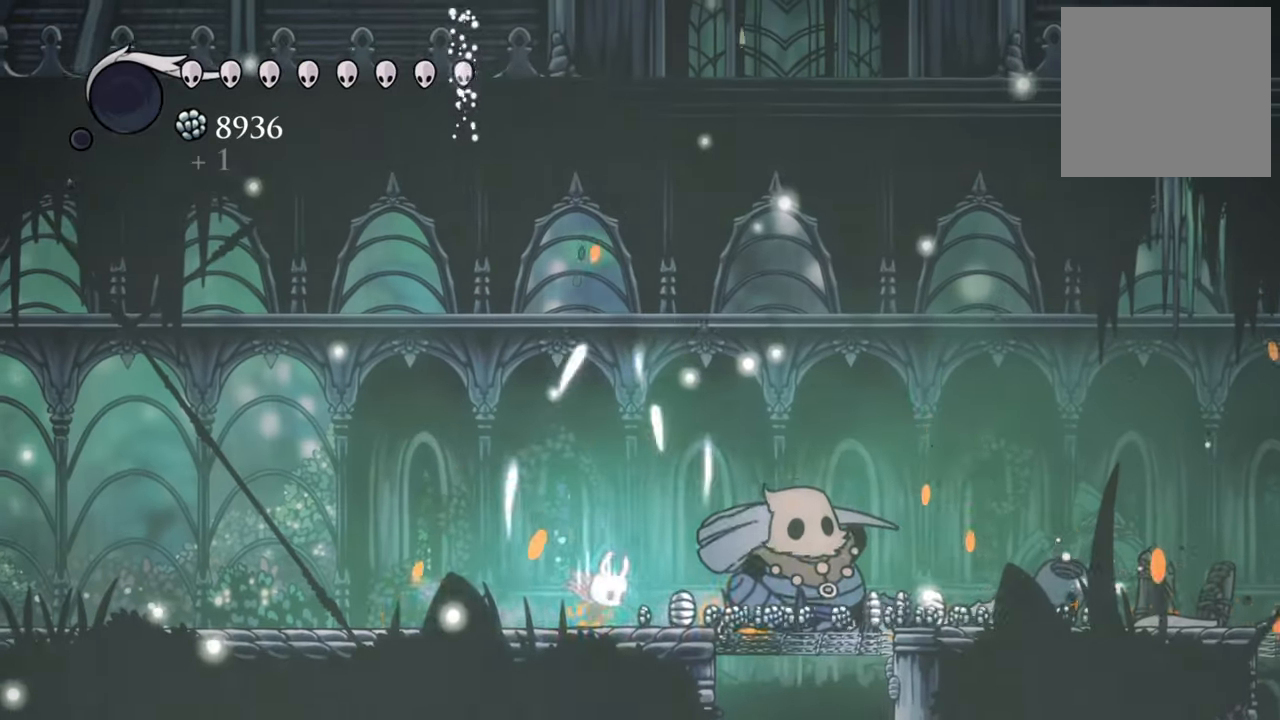
{"buttons": ["DPAD_RIGHT"], "events": [[360, "B", "up"], [380, "DPAD_RIGHT", "down"]]}
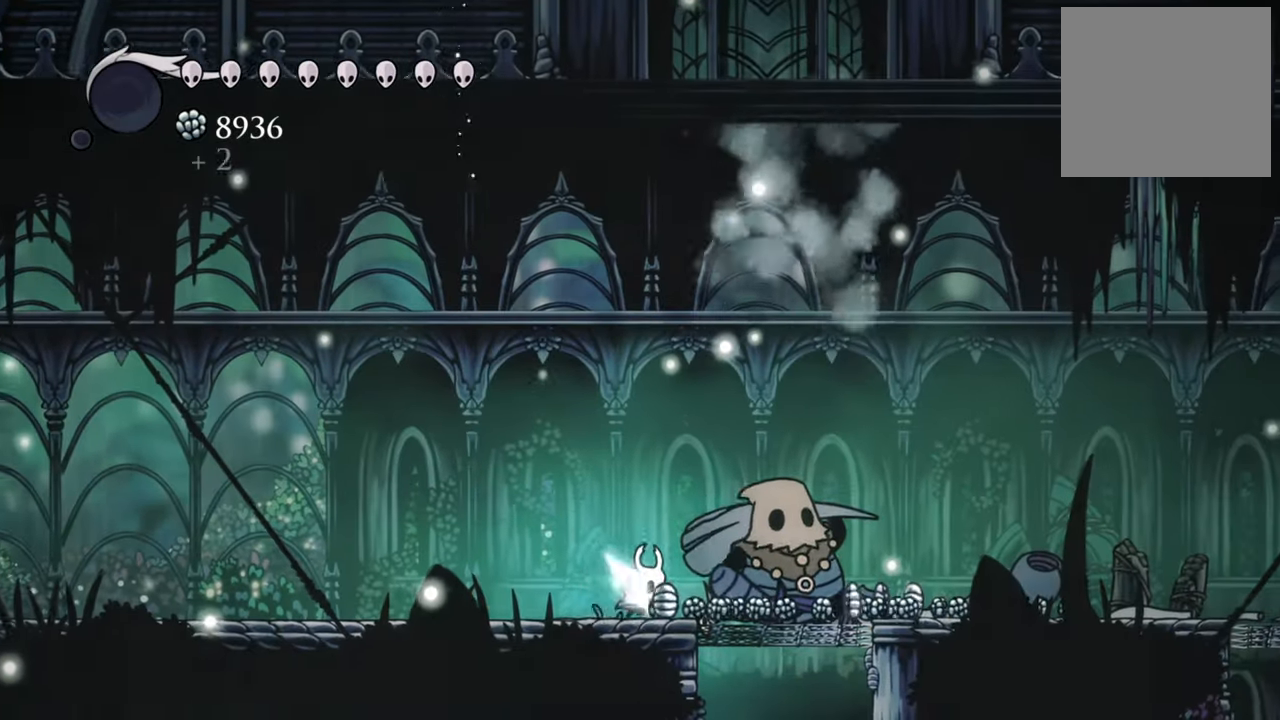
{"buttons": ["DPAD_RIGHT"], "events": [[80, "R2", "down"], [380, "R2", "up"]]}
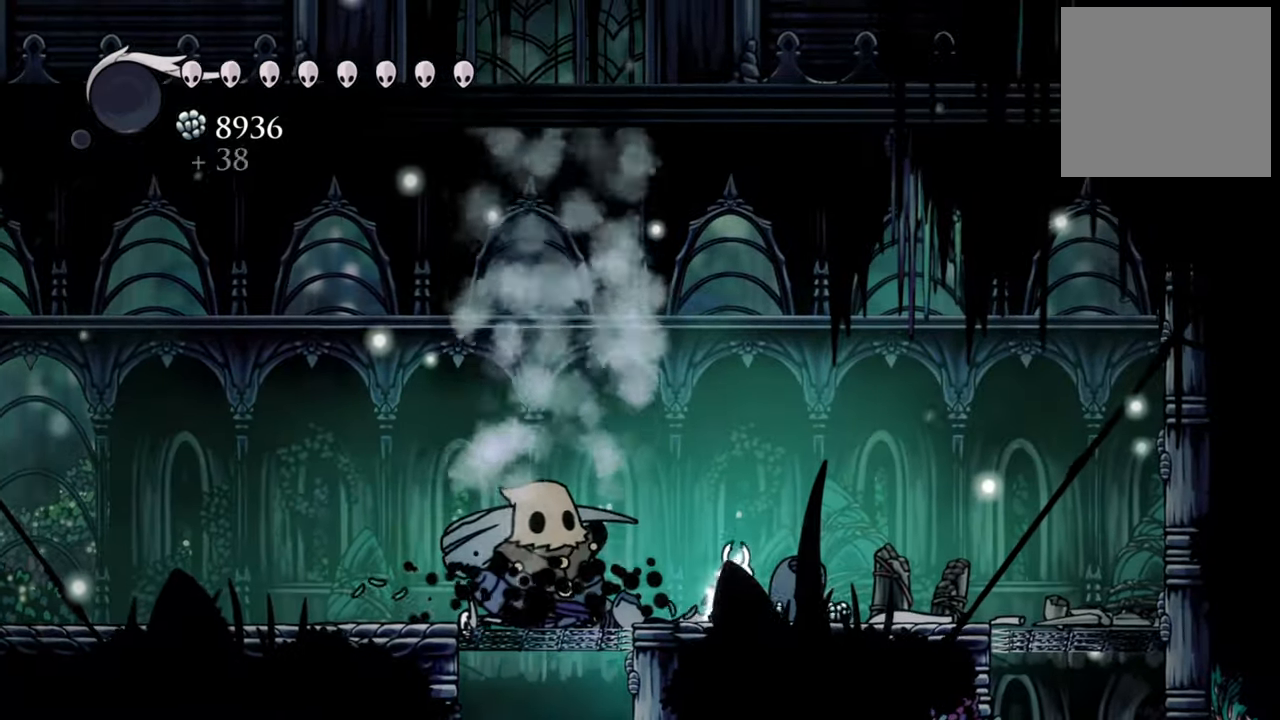
{"buttons": ["DPAD_LEFT"], "events": [[380, "DPAD_RIGHT", "up"], [480, "DPAD_LEFT", "down"]]}
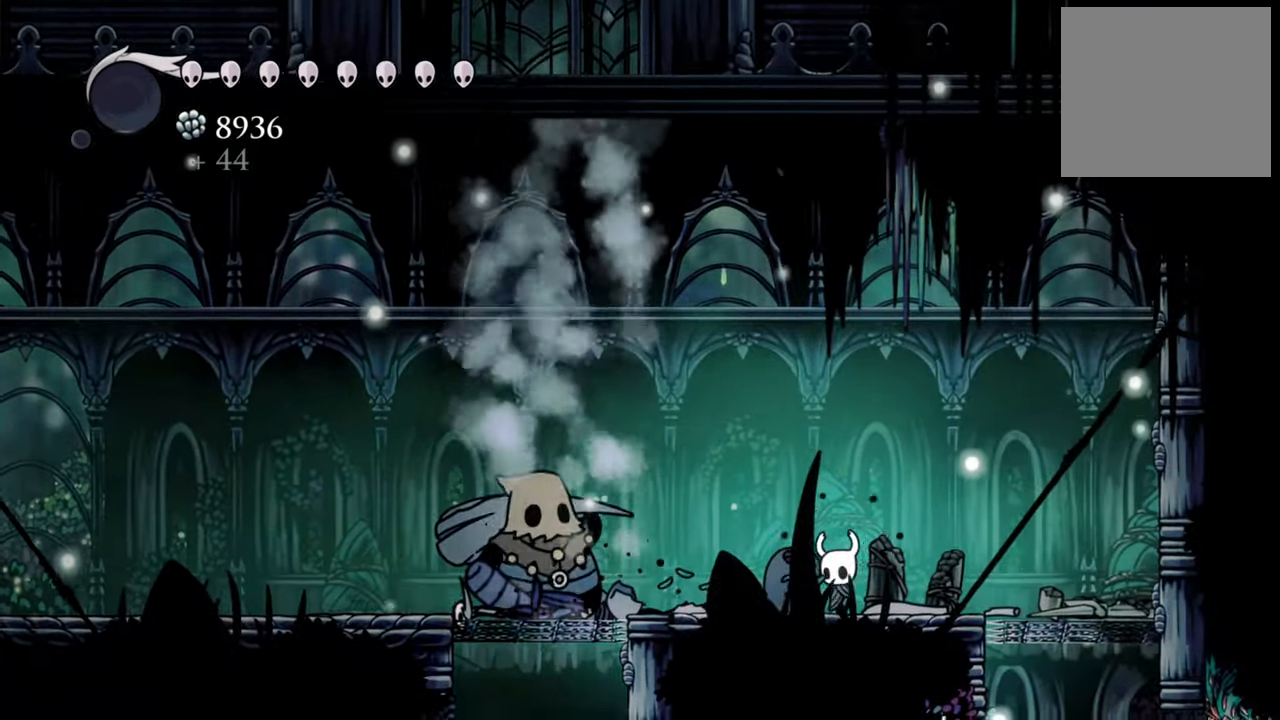
{"buttons": ["R2", "DPAD_DOWN", "DPAD_LEFT"], "events": [[40, "DPAD_DOWN", "down"], [320, "R2", "down"]]}
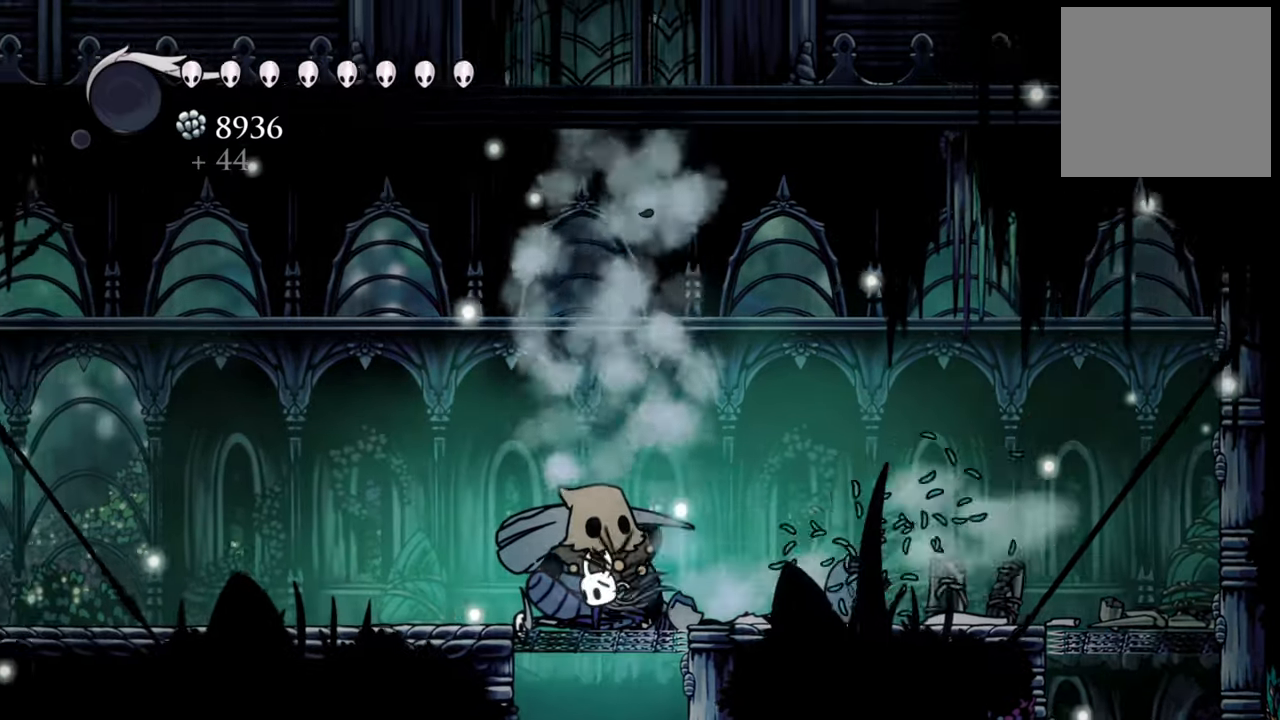
{"buttons": ["DPAD_DOWN", "DPAD_LEFT"], "events": [[180, "R2", "up"]]}
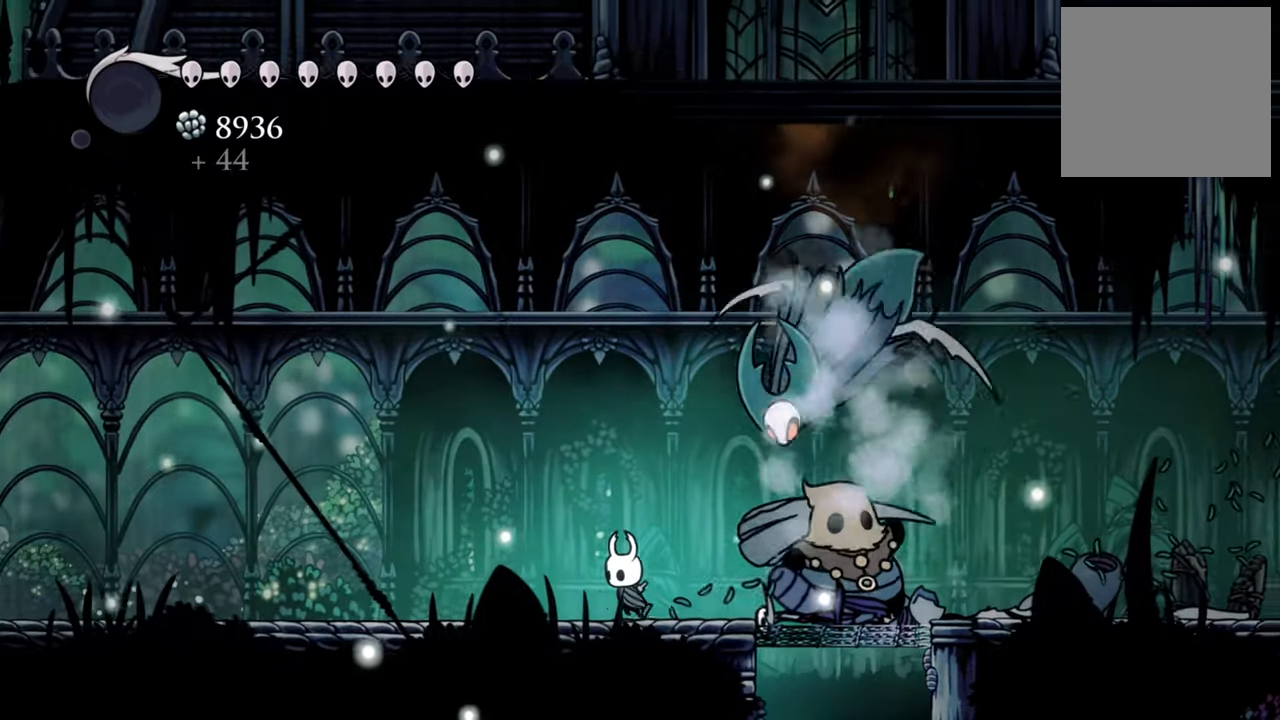
{"buttons": ["DPAD_RIGHT"], "events": [[240, "DPAD_DOWN", "up"], [380, "DPAD_LEFT", "up"], [480, "DPAD_RIGHT", "down"]]}
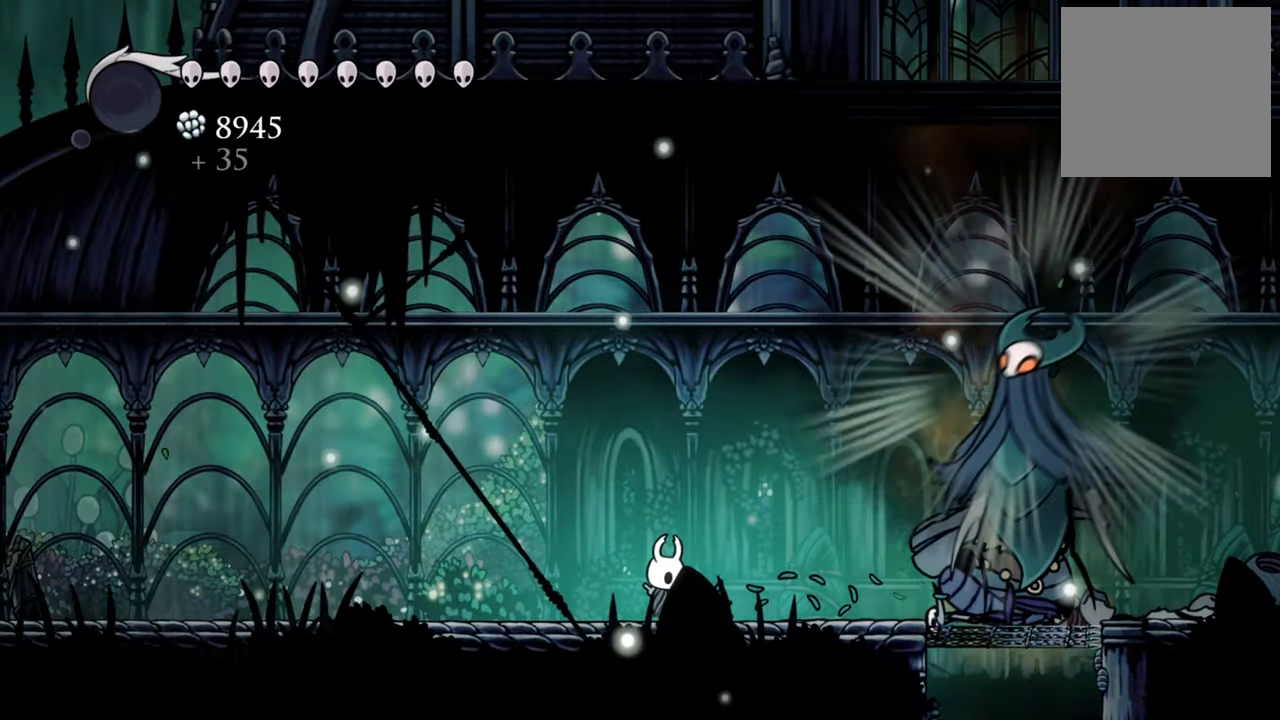
{"buttons": [], "events": [[120, "X", "down"], [180, "DPAD_RIGHT", "up"], [240, "X", "up"], [340, "X", "down"], [420, "X", "up"]]}
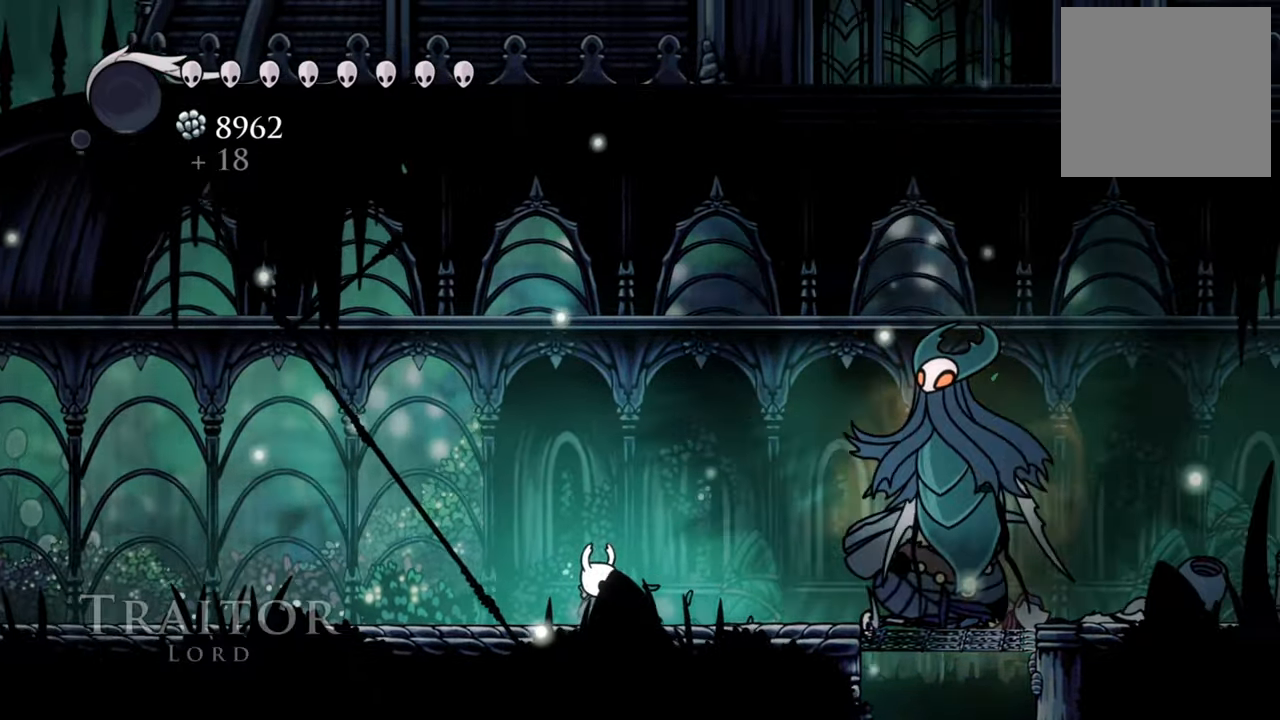
{"buttons": [], "events": [[40, "X", "down"], [120, "X", "up"], [220, "X", "down"], [320, "X", "up"], [400, "X", "down"], [480, "X", "up"]]}
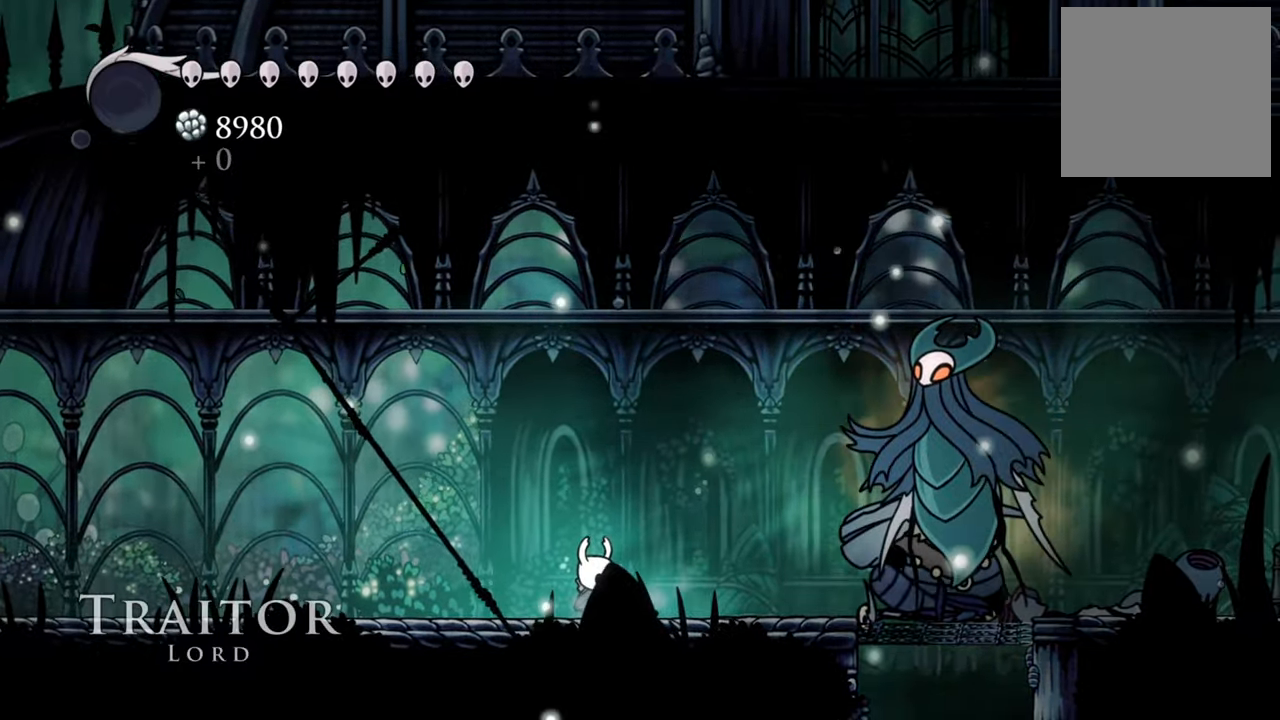
{"buttons": ["X"], "events": [[100, "X", "down"], [220, "X", "up"], [280, "X", "down"], [360, "X", "up"], [460, "X", "down"]]}
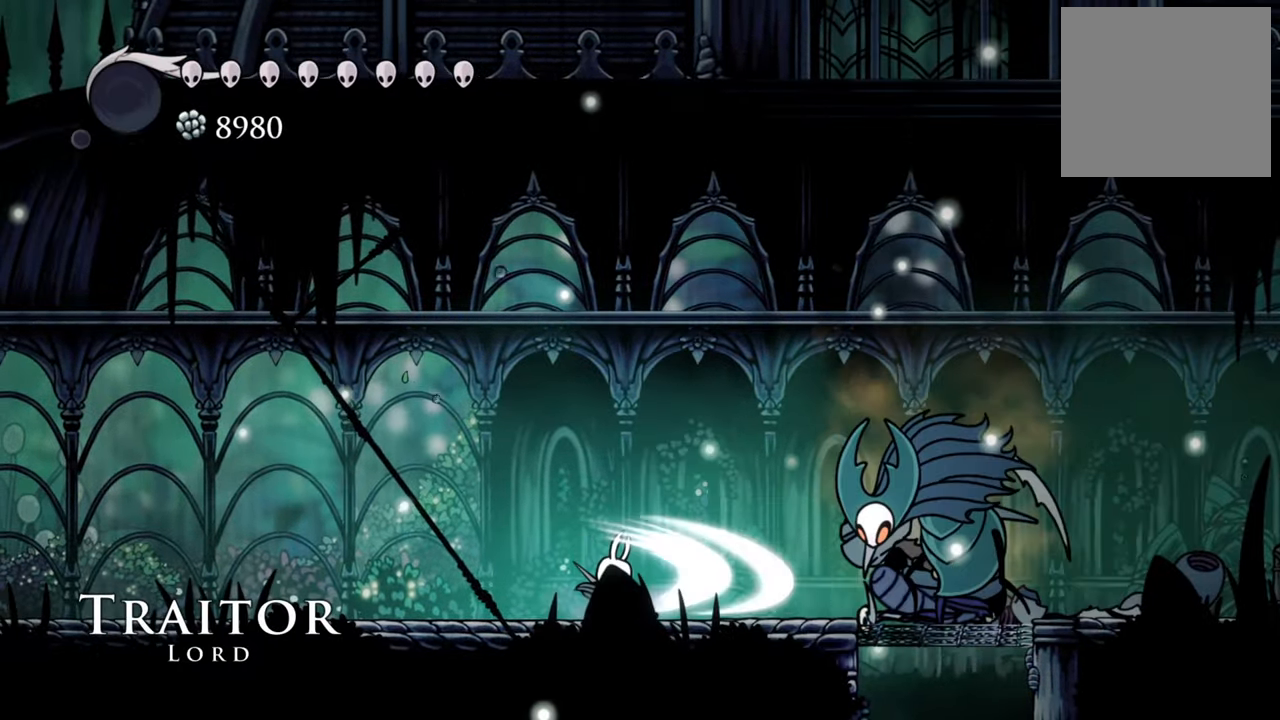
{"buttons": ["X"], "events": [[80, "X", "up"], [160, "X", "down"], [260, "X", "up"], [340, "X", "down"], [420, "X", "up"], [480, "X", "down"]]}
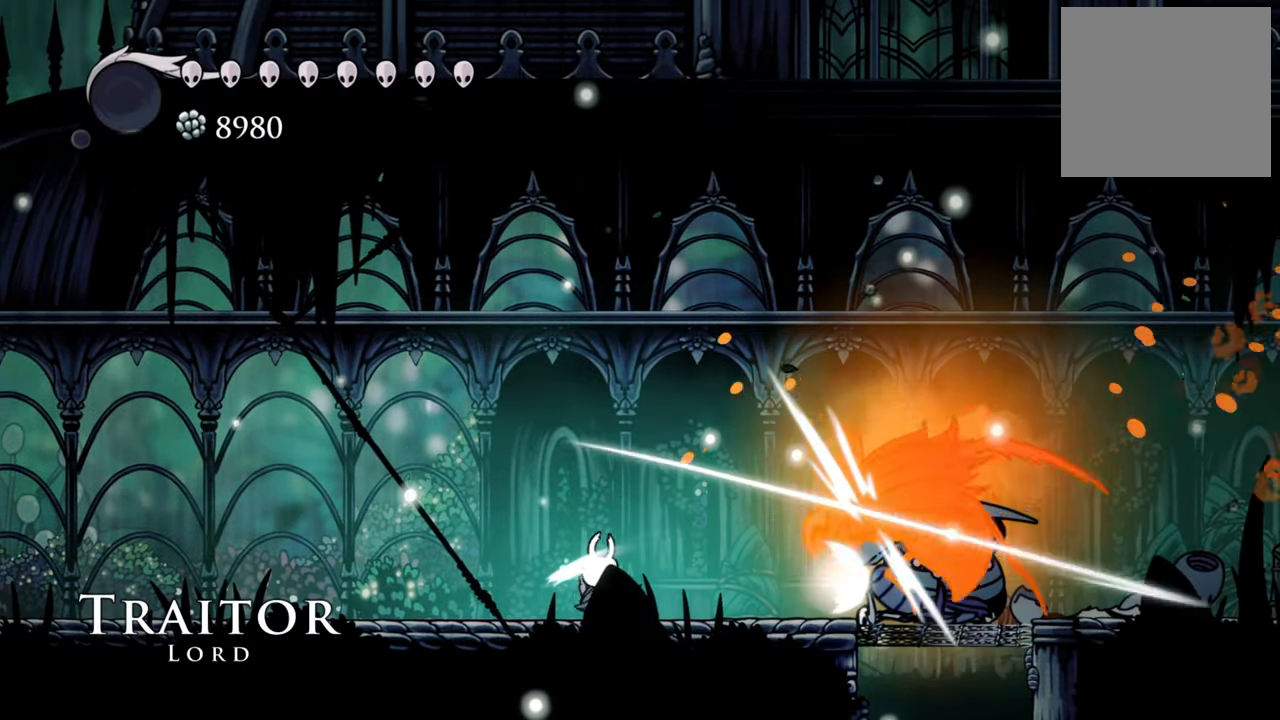
{"buttons": ["R2", "DPAD_RIGHT"], "events": [[80, "X", "up"], [160, "X", "down"], [260, "X", "up"], [400, "DPAD_RIGHT", "down"], [420, "R2", "down"]]}
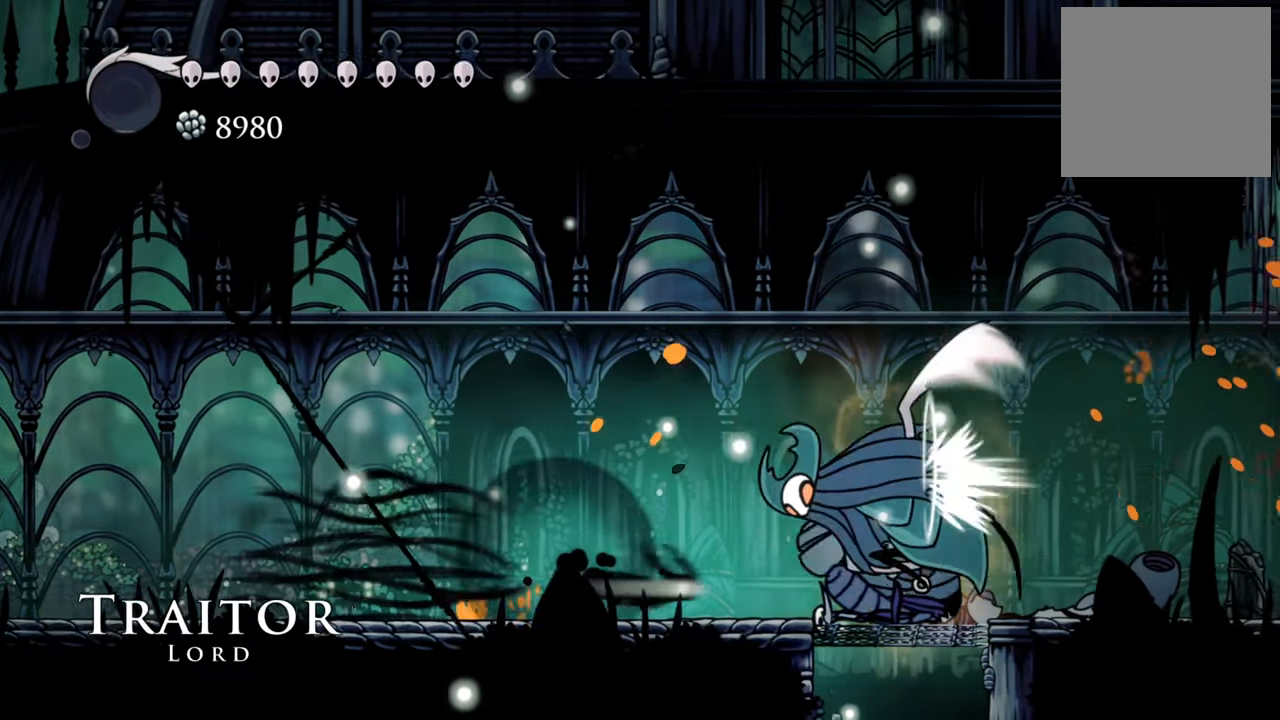
{"buttons": [], "events": [[280, "R2", "up"], [460, "DPAD_RIGHT", "up"]]}
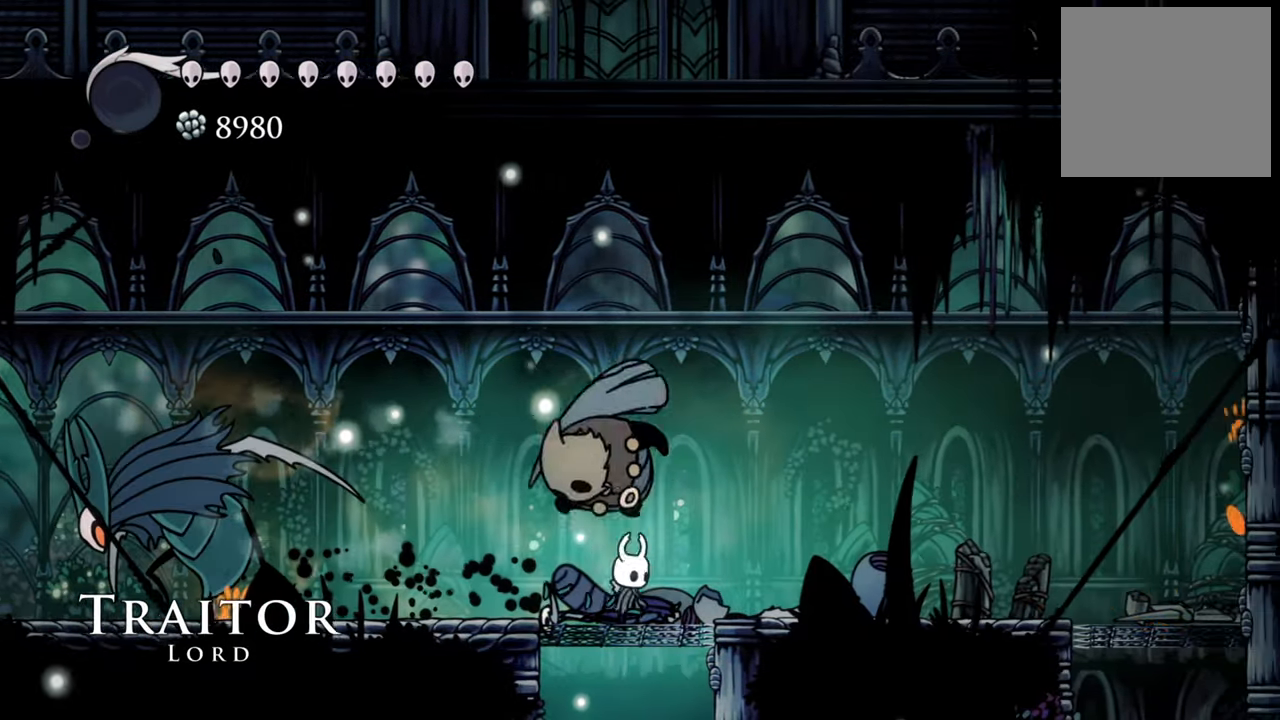
{"buttons": ["DPAD_LEFT"], "events": [[40, "DPAD_DOWN", "down"], [40, "DPAD_LEFT", "down"], [340, "X", "down"], [440, "DPAD_DOWN", "up"], [440, "X", "up"]]}
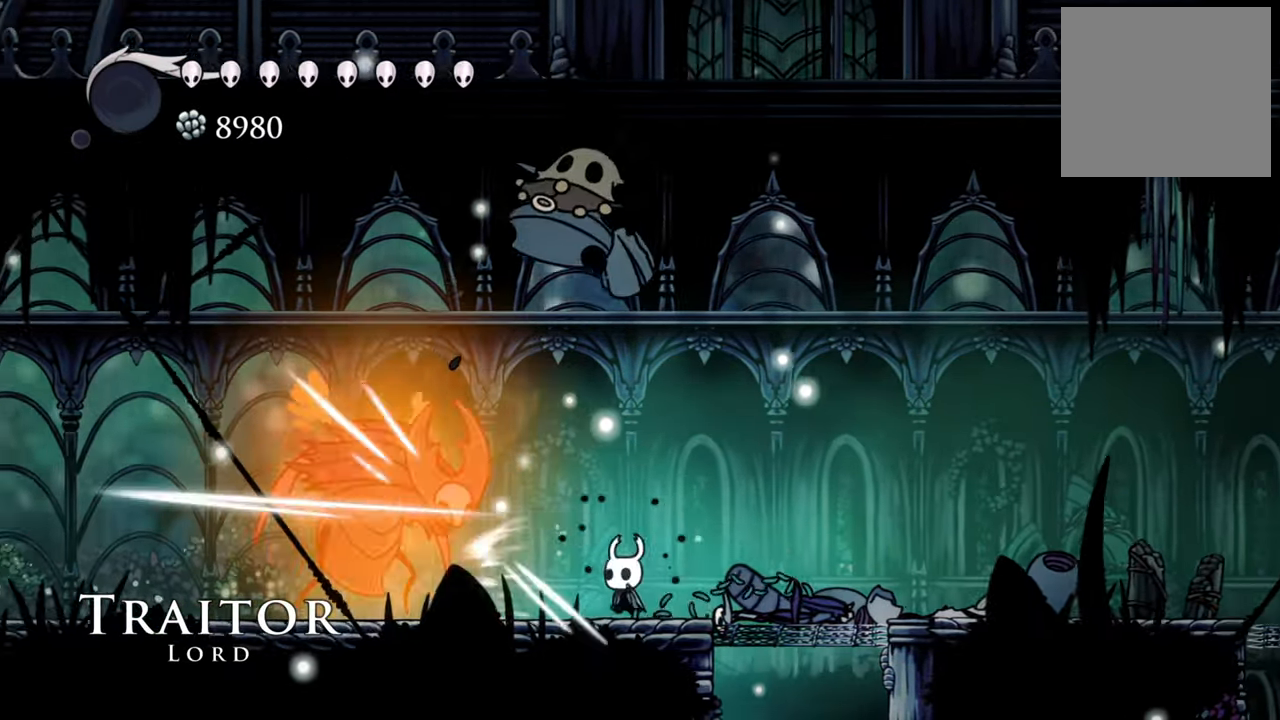
{"buttons": [], "events": [[40, "X", "down"], [100, "DPAD_LEFT", "up"], [140, "X", "up"], [220, "X", "down"], [300, "X", "up"], [380, "X", "down"], [480, "X", "up"]]}
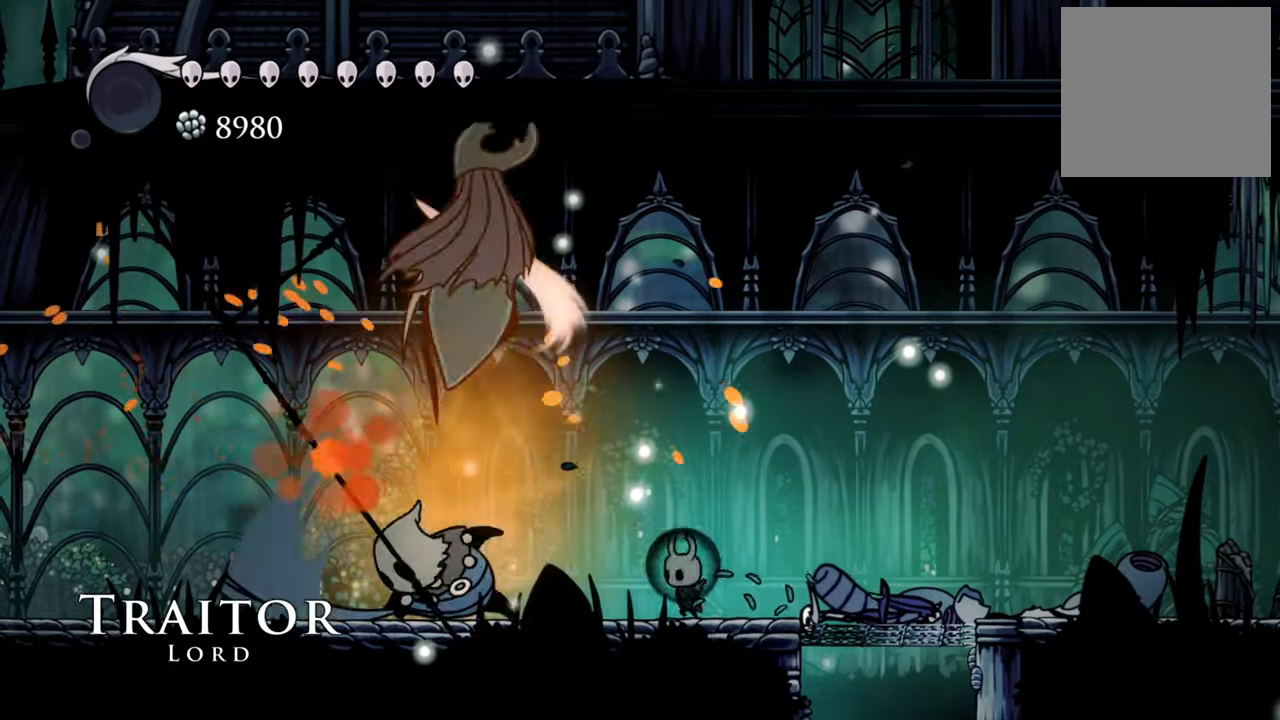
{"buttons": ["R2", "DPAD_DOWN", "DPAD_LEFT"], "events": [[160, "DPAD_LEFT", "down"], [260, "R2", "down"], [340, "DPAD_DOWN", "down"], [460, "DPAD_DOWN", "up"], [480, "DPAD_DOWN", "down"]]}
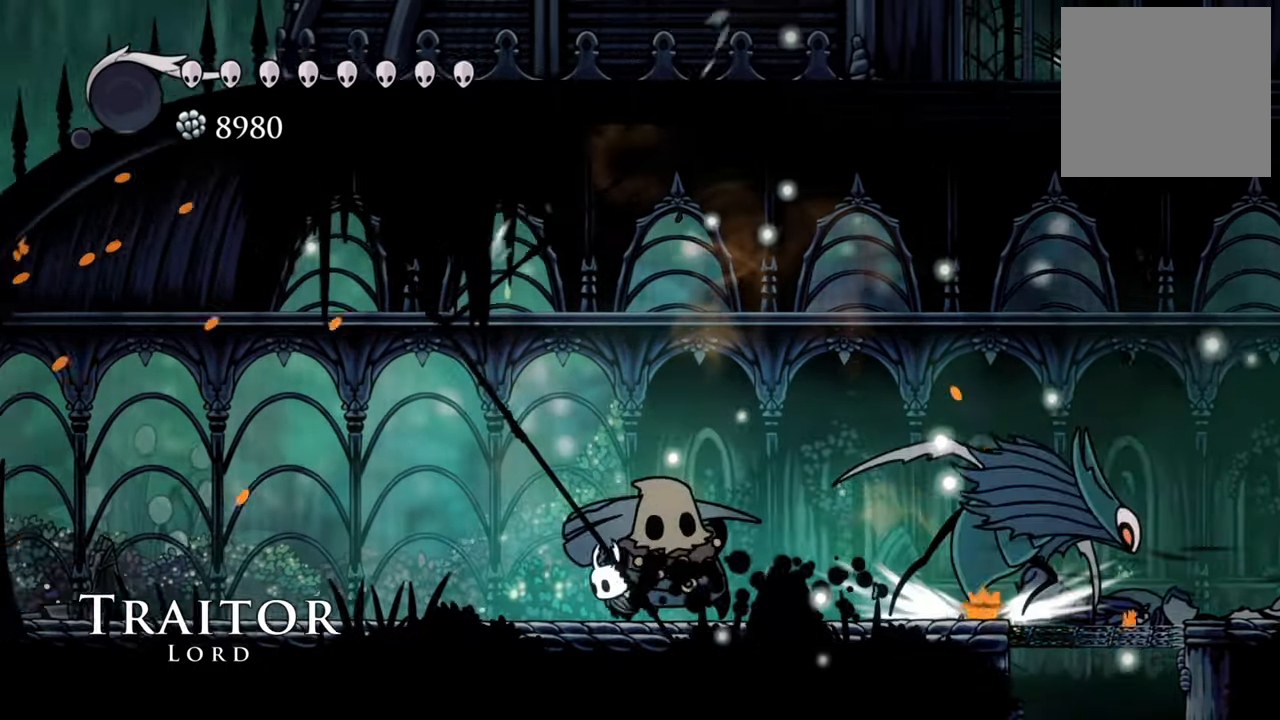
{"buttons": ["DPAD_RIGHT"], "events": [[100, "R2", "up"], [140, "DPAD_DOWN", "up"], [180, "DPAD_LEFT", "up"], [260, "DPAD_RIGHT", "down"], [380, "DPAD_DOWN", "down"], [380, "X", "down"], [440, "DPAD_DOWN", "up"], [500, "X", "up"]]}
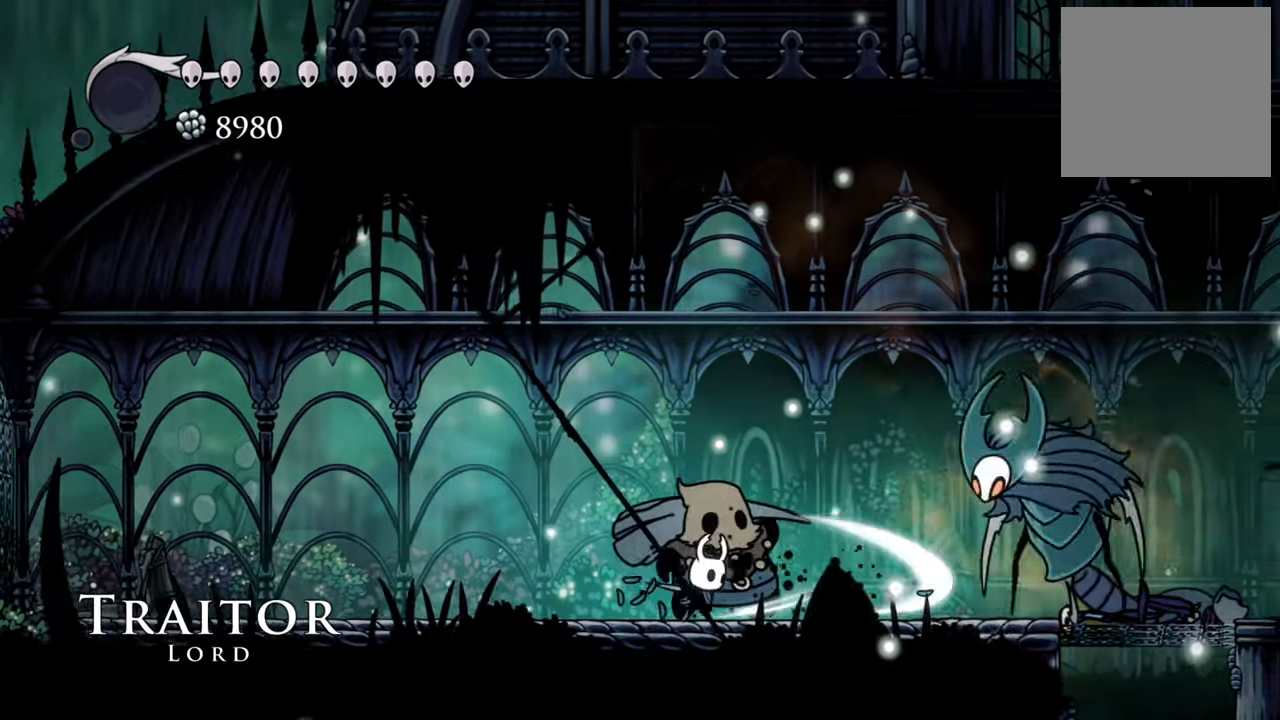
{"buttons": ["X"], "events": [[120, "X", "down"], [220, "DPAD_RIGHT", "up"], [240, "X", "up"], [320, "X", "down"], [380, "X", "up"], [480, "X", "down"]]}
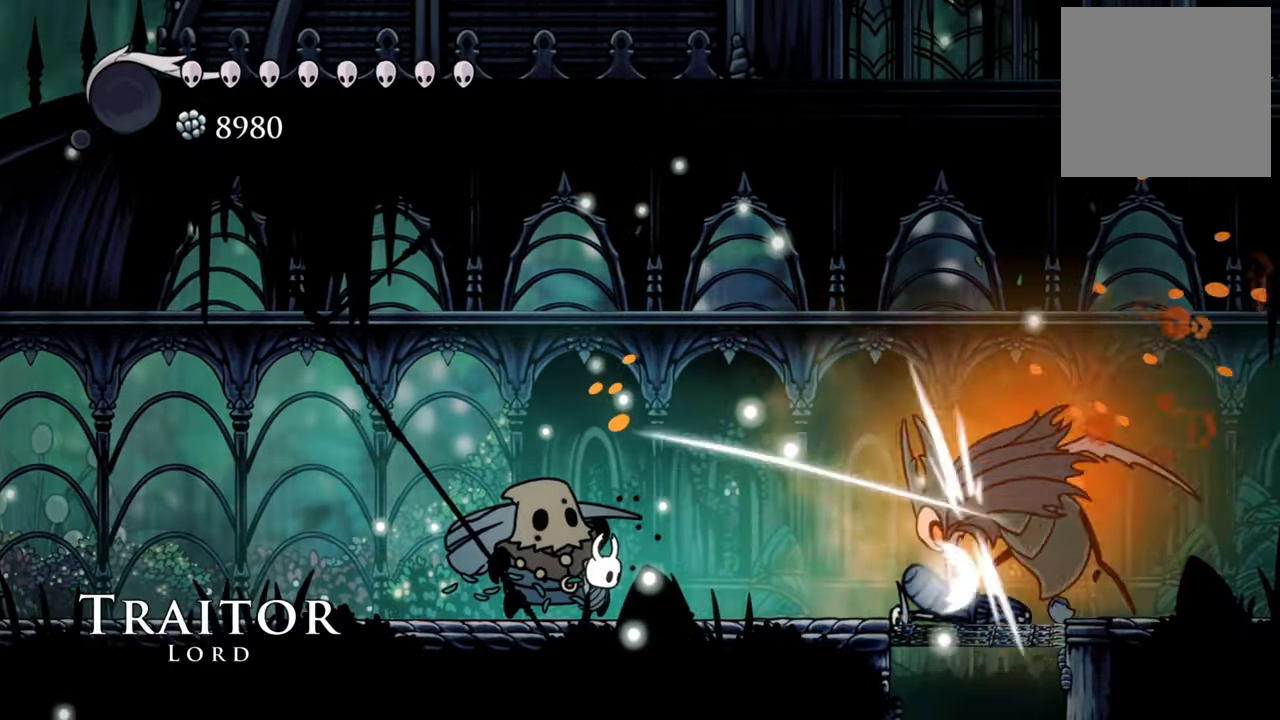
{"buttons": ["R2", "DPAD_RIGHT"], "events": [[100, "X", "up"], [260, "DPAD_RIGHT", "down"], [320, "R2", "down"]]}
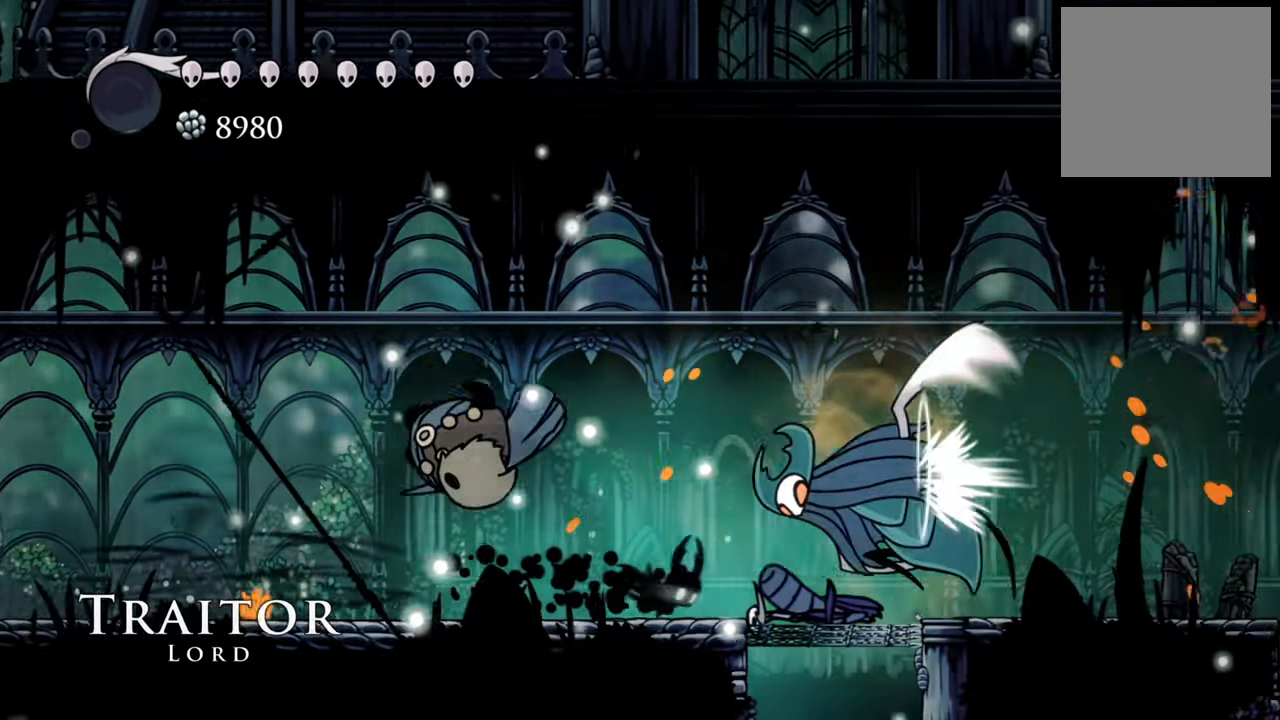
{"buttons": [], "events": [[180, "R2", "up"], [480, "DPAD_RIGHT", "up"]]}